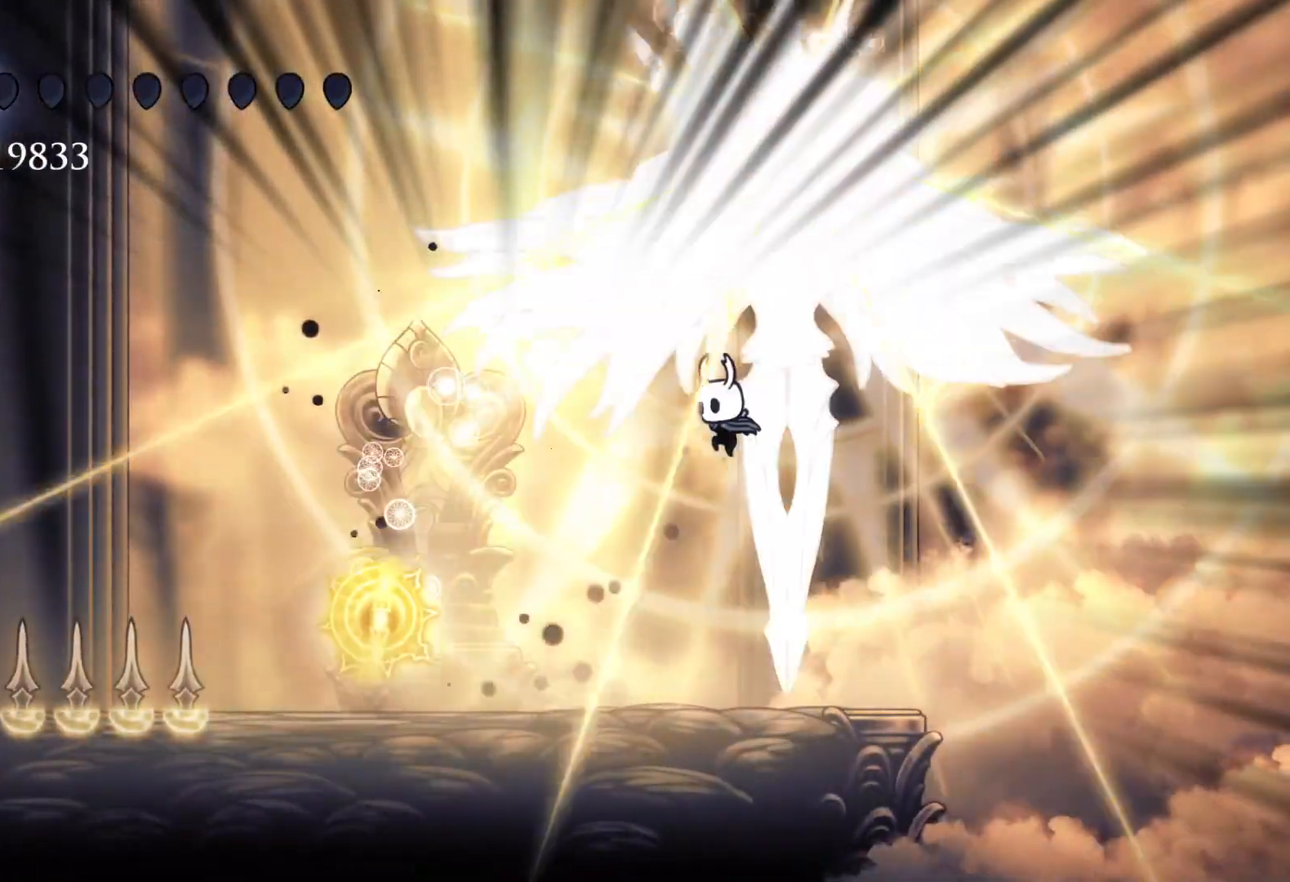
Gameplay with keyboard and mouse; each line is a JSON object with the keys and mouse buttons held at the frame after it. "events" lists presses ("down") and releases ("up") of "1", "2", "3", "4", "5", "a", "alt", "c", "ctrl", "d", "e", "f", "q", "r", "s", "shift", "space", "tab", "v", "w", "x", "z", "mouse_left", "mouse_middle", "mouse_right", "mouse_wheel_up" and "mouse_wheel_down" between this image and that frame as [ms after this image, input, new state], when the widget could be followed in between. "mouse_left", "mouse_middle", "mouse_right", "mouse_wheel_up", "mouse_wheel_down" = the "left", "middle", "right", "wheel_up", "wheel_down" buttons of the "mouse" list. No other keys are recorded. Mouse movement is not recorded.
{"keys": ["f"], "mouse": [], "events": [[267, "f", "down"], [317, "s", "up"]]}
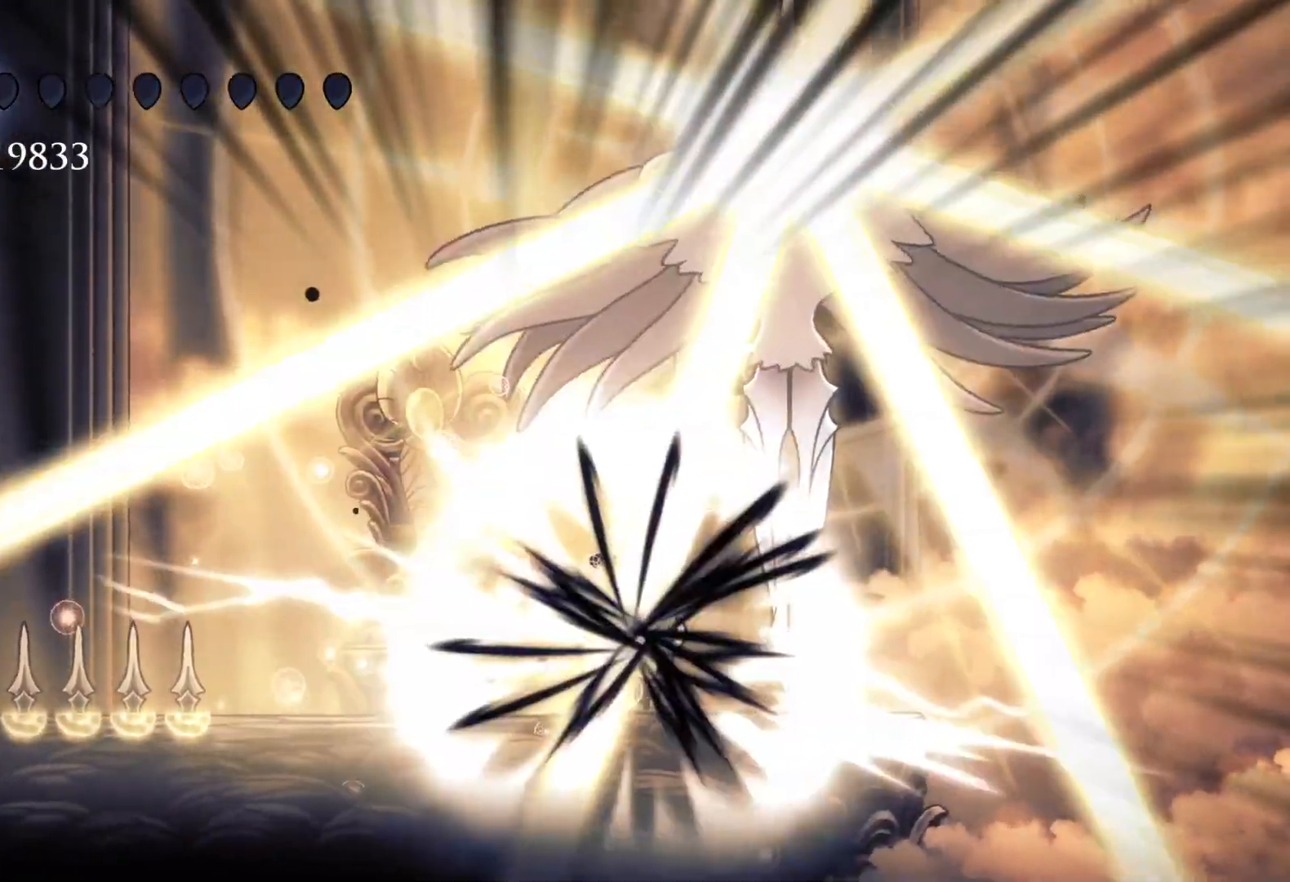
{"keys": ["s"], "mouse": [], "events": [[433, "f", "up"], [433, "s", "down"]]}
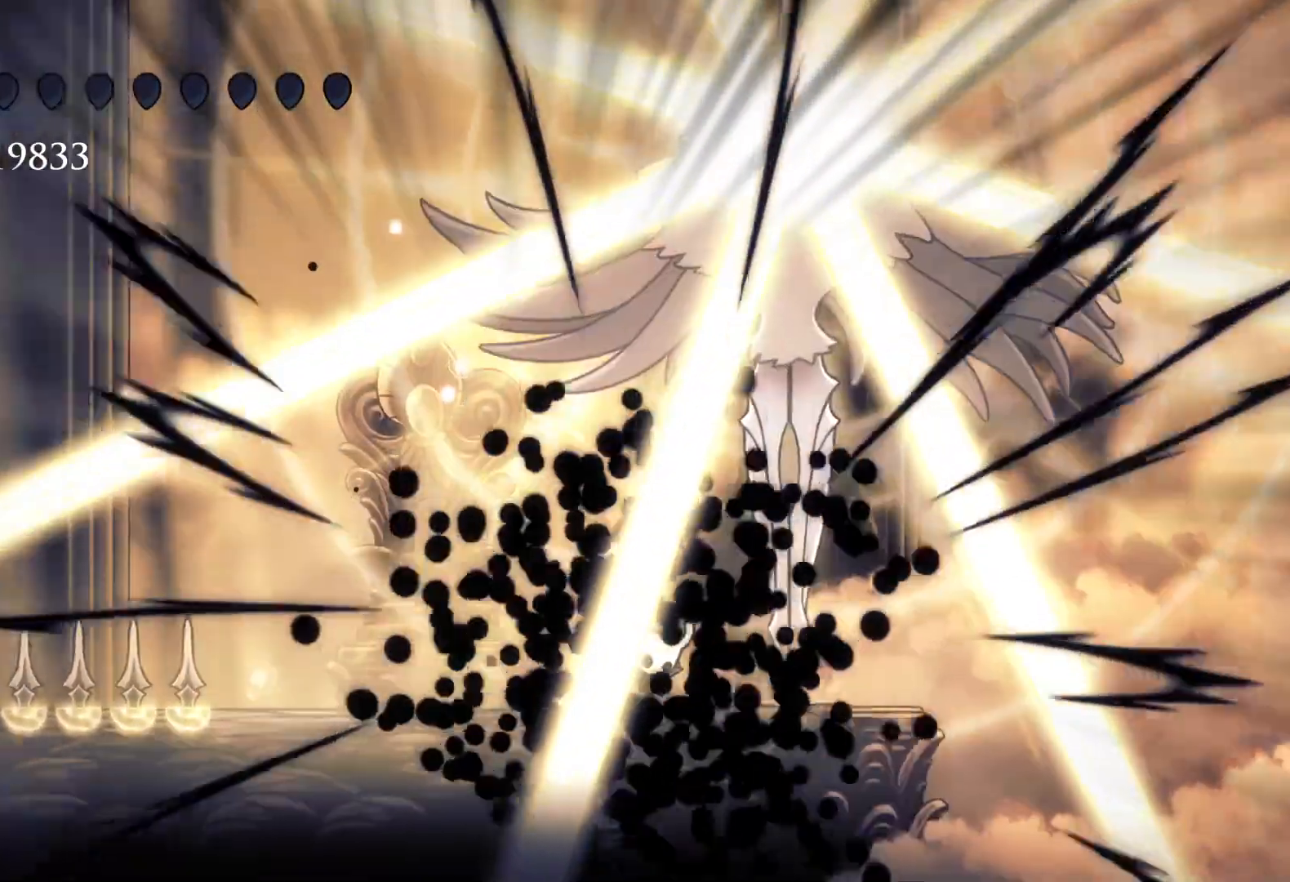
{"keys": [], "mouse": [], "events": [[117, "s", "up"]]}
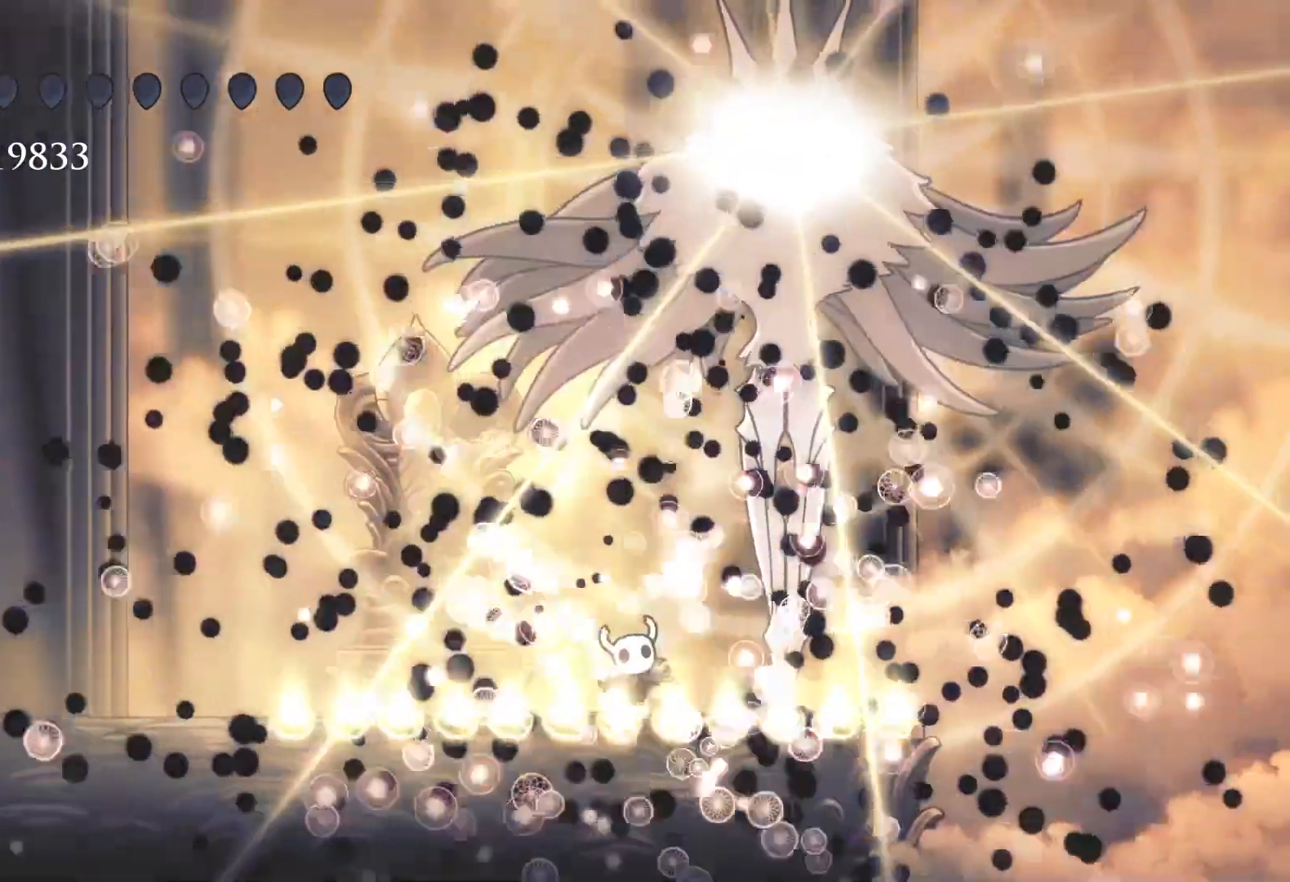
{"keys": [], "mouse": [], "events": []}
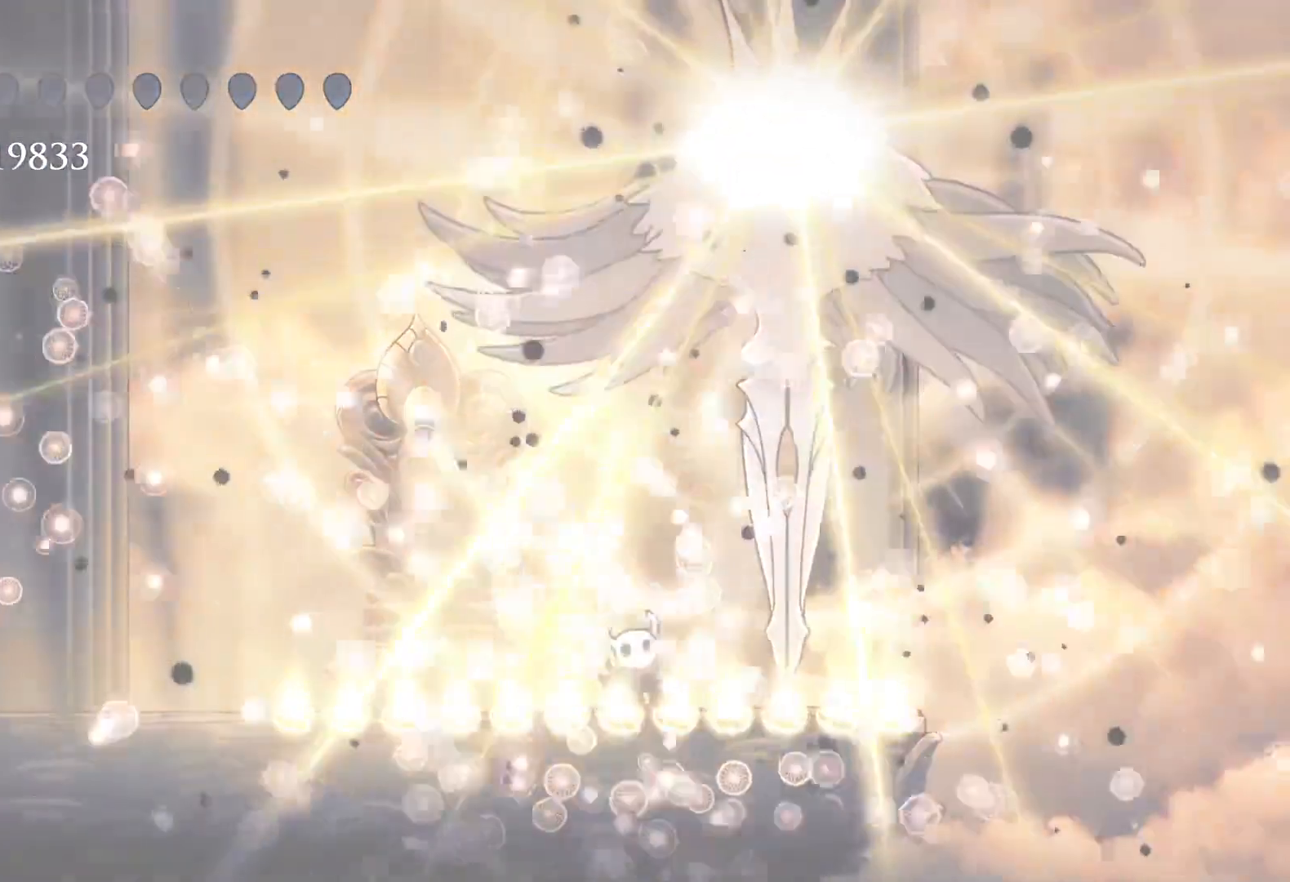
{"keys": [], "mouse": [], "events": []}
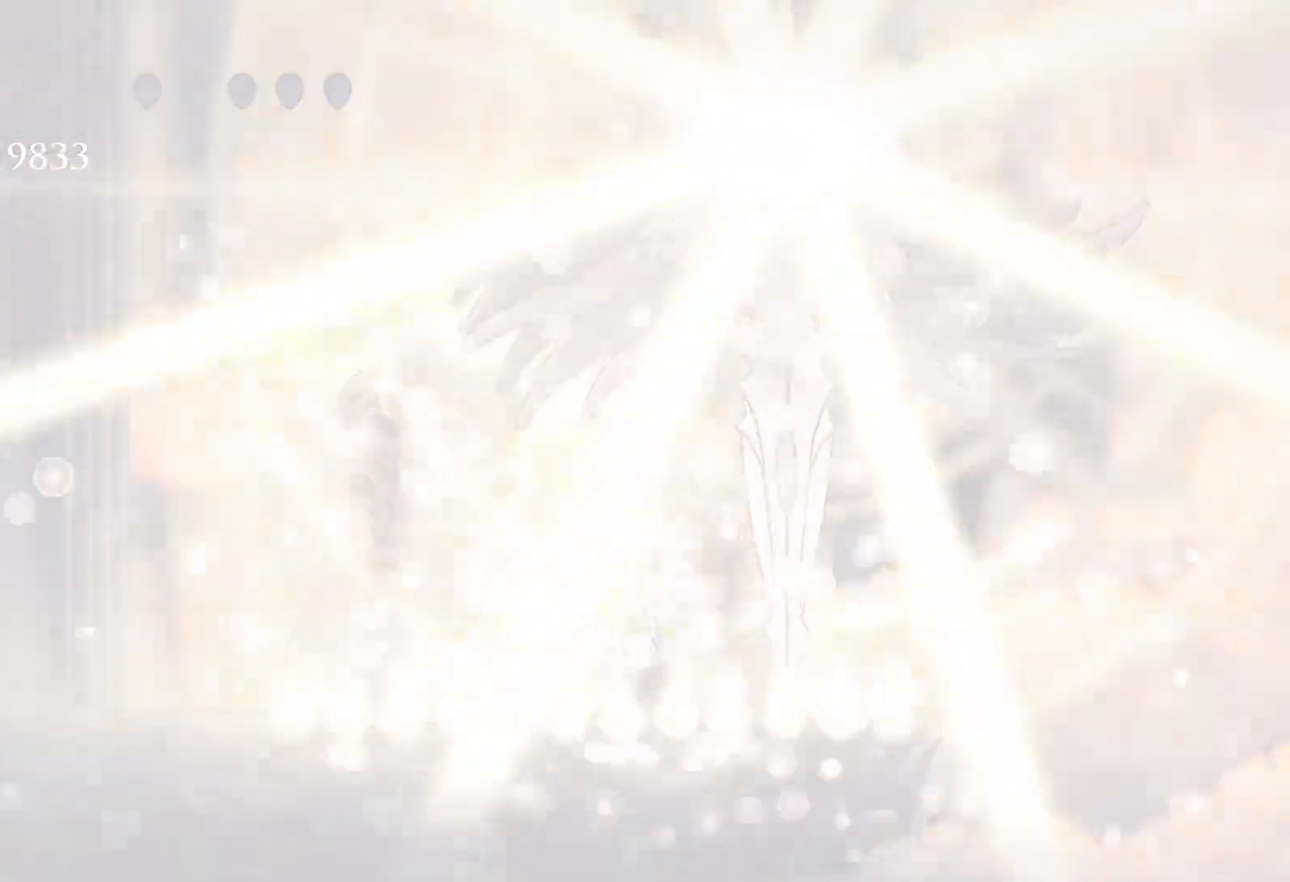
{"keys": [], "mouse": [], "events": [[200, "alt", "down"], [250, "tab", "down"], [383, "tab", "up"], [433, "alt", "up"]]}
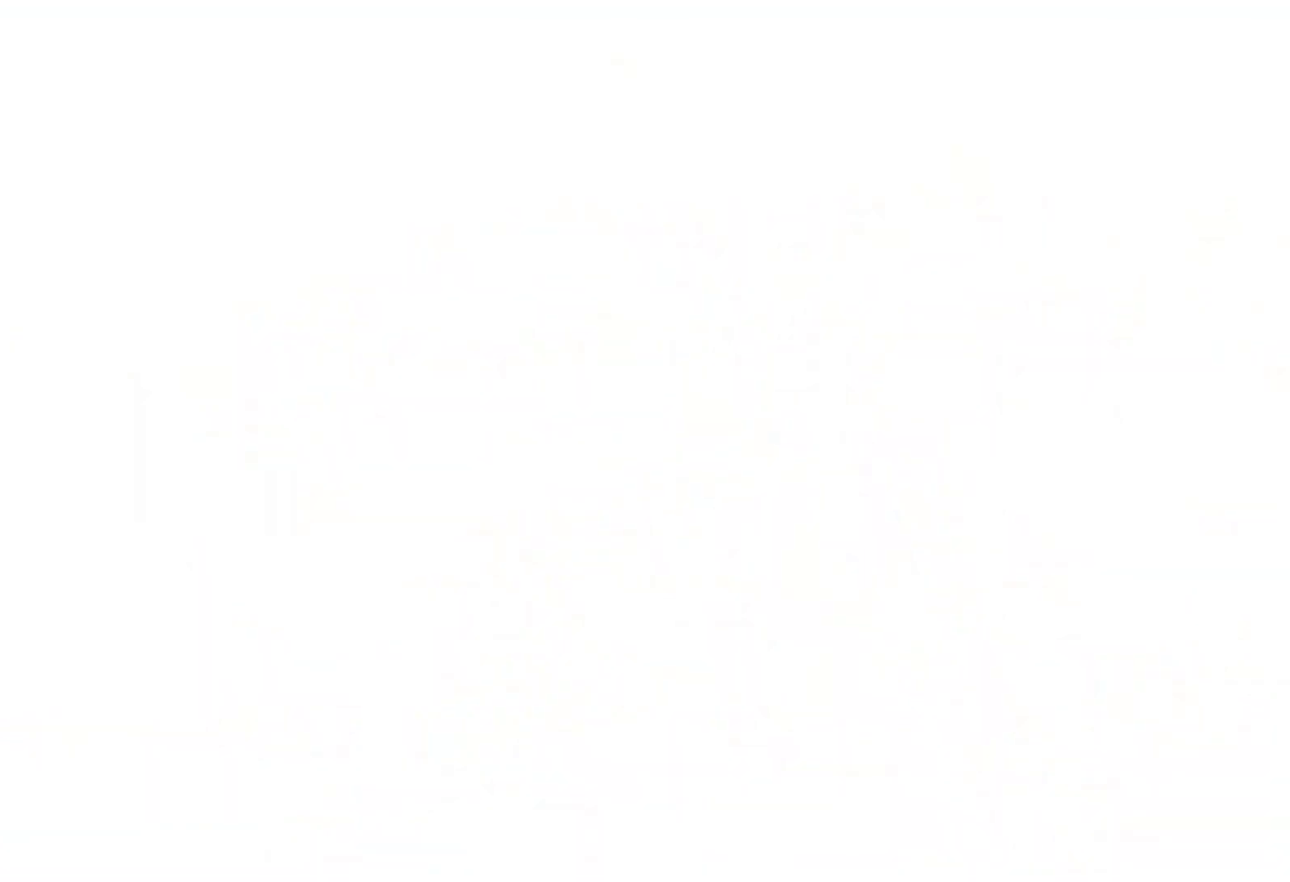
{"keys": ["alt", "tab"], "mouse": [], "events": [[400, "alt", "down"], [500, "tab", "down"]]}
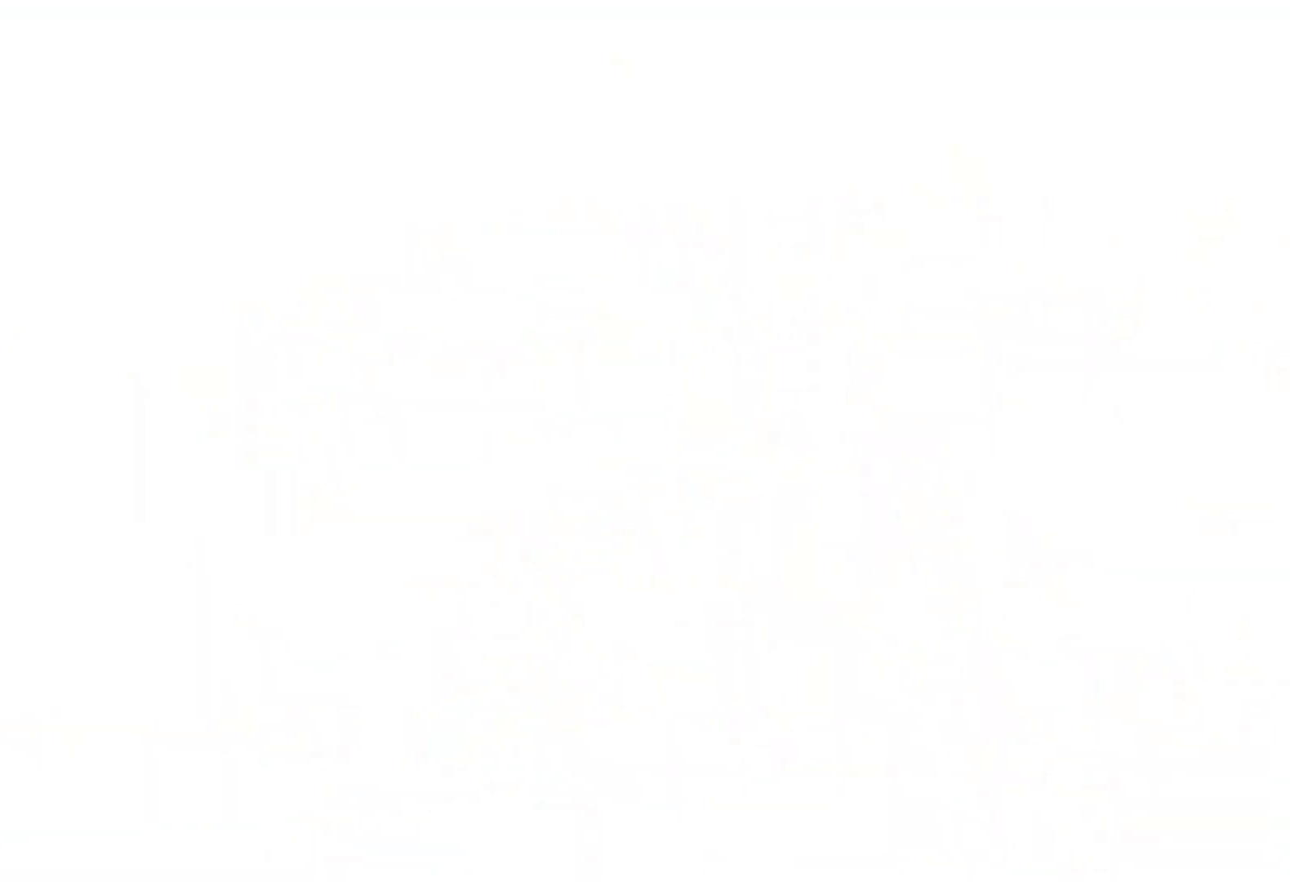
{"keys": [], "mouse": [], "events": [[50, "tab", "up"], [133, "tab", "down"], [233, "tab", "up"], [383, "alt", "up"]]}
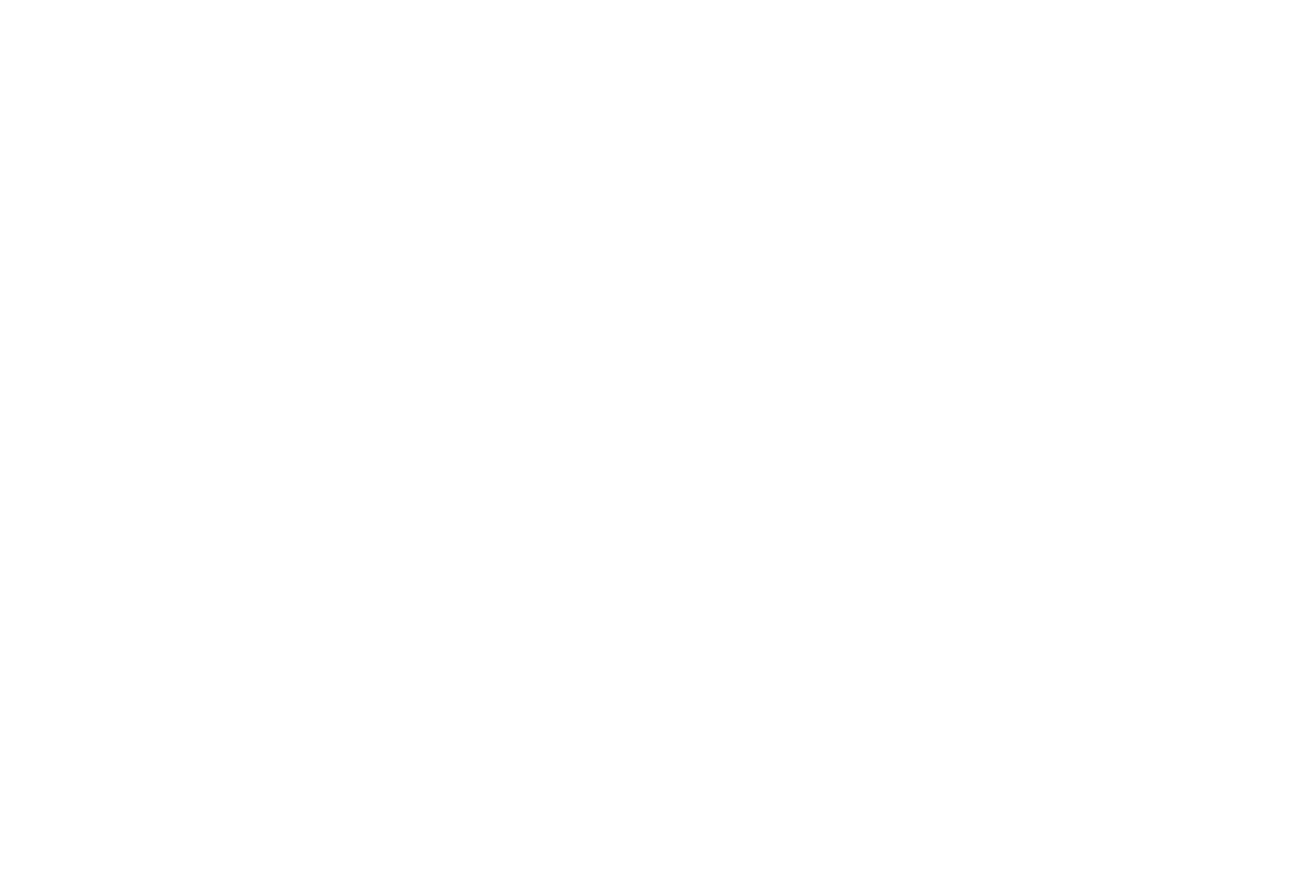
{"keys": [], "mouse": [], "events": []}
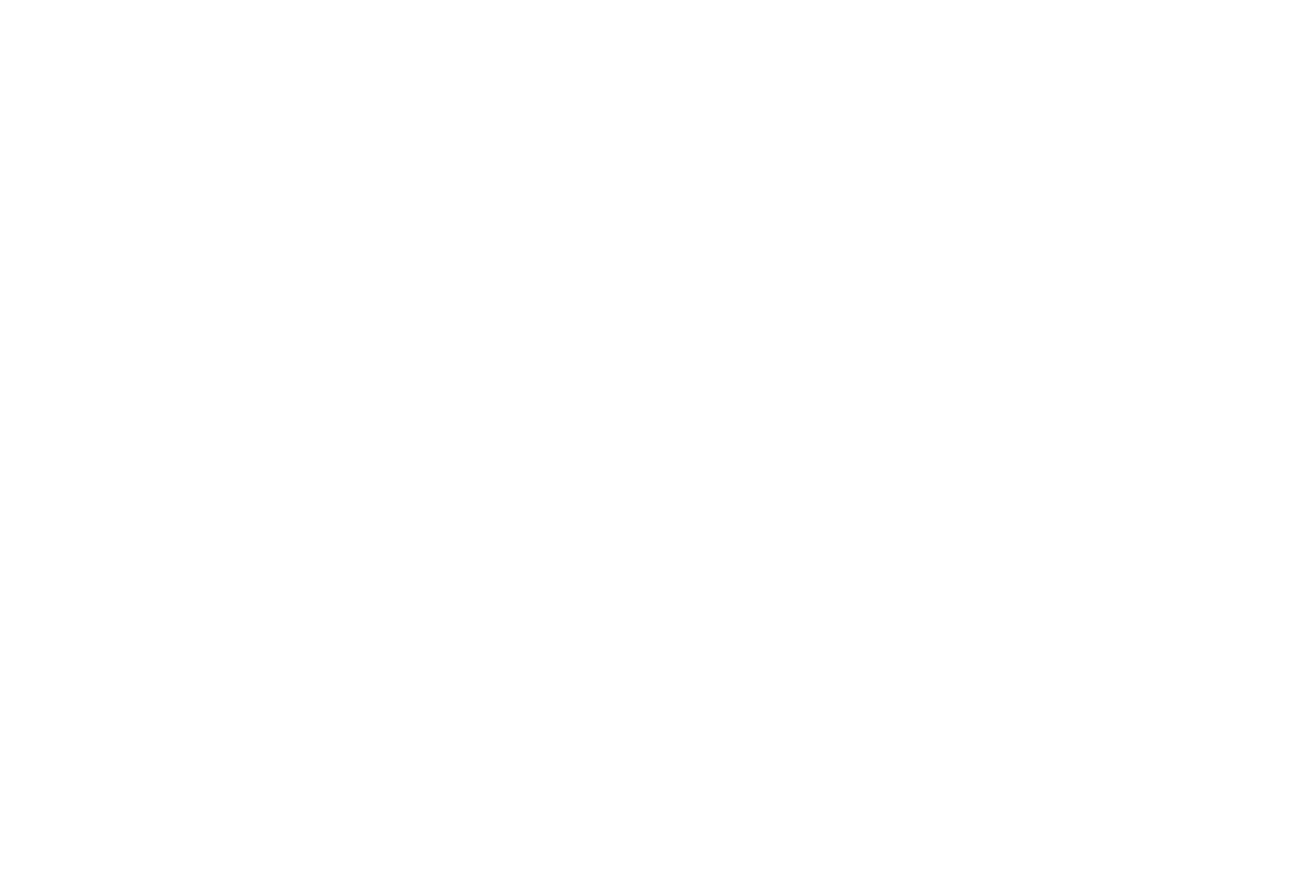
{"keys": [], "mouse": [], "events": []}
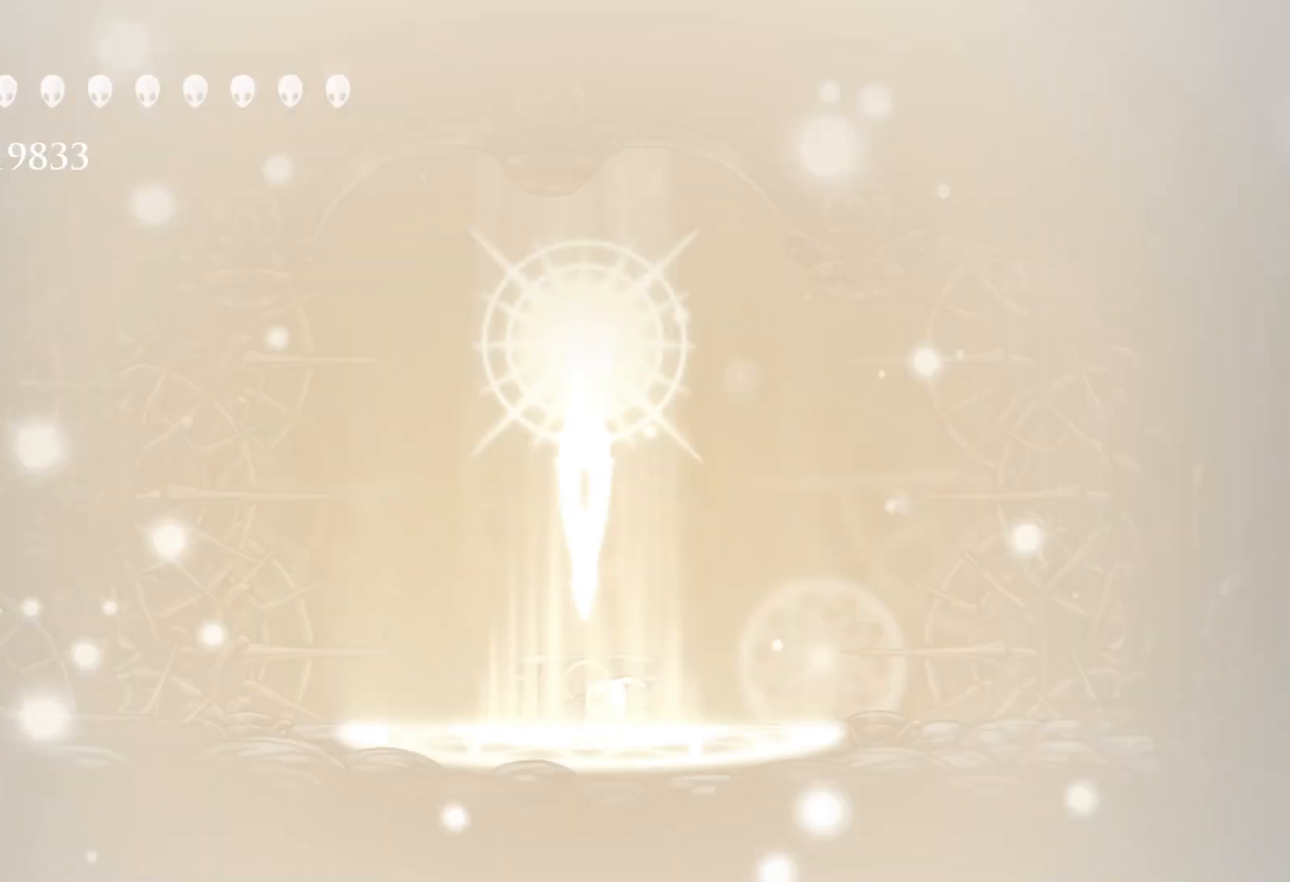
{"keys": ["alt"], "mouse": [], "events": [[300, "alt", "down"], [383, "tab", "down"], [433, "tab", "up"]]}
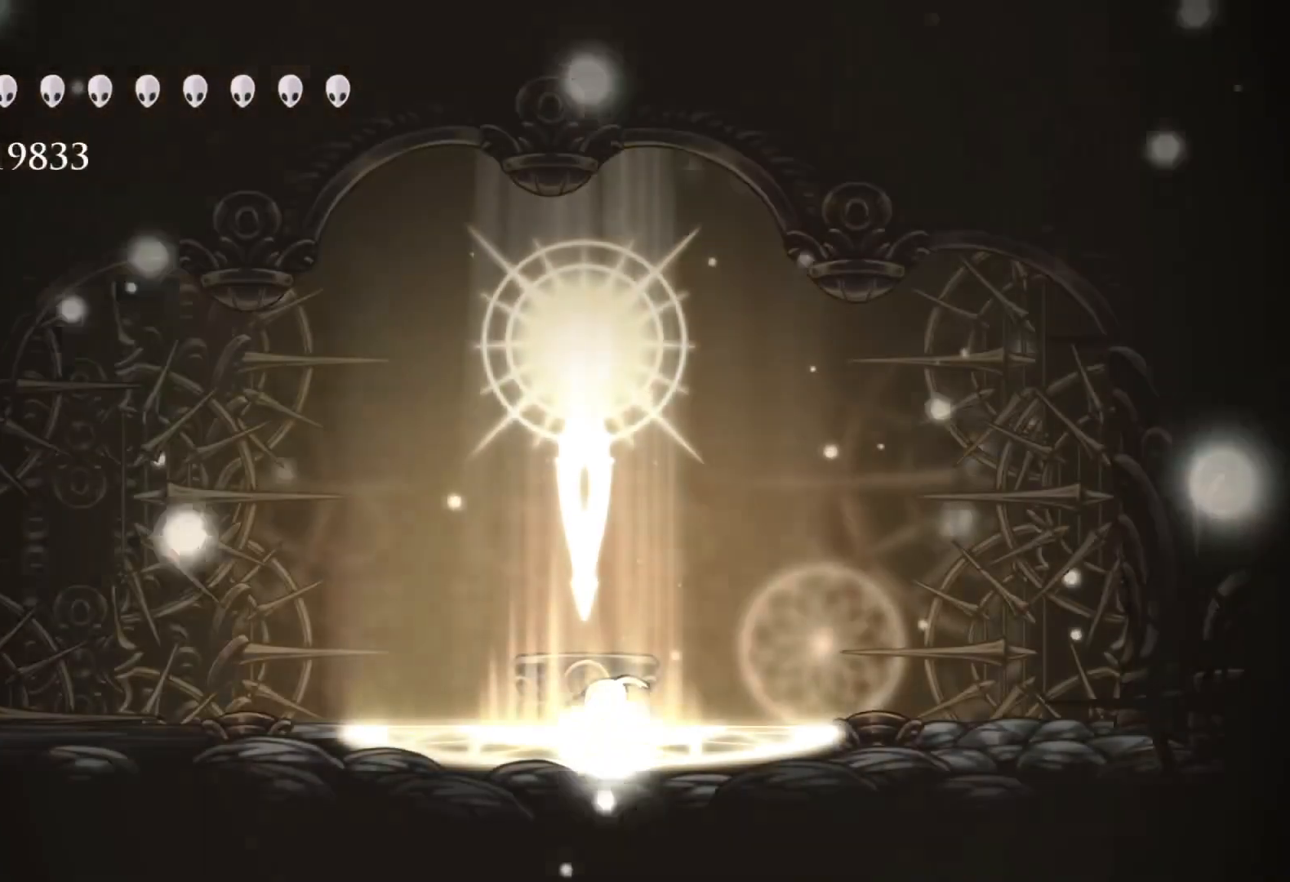
{"keys": ["alt", "tab"], "mouse": [], "events": [[500, "tab", "down"]]}
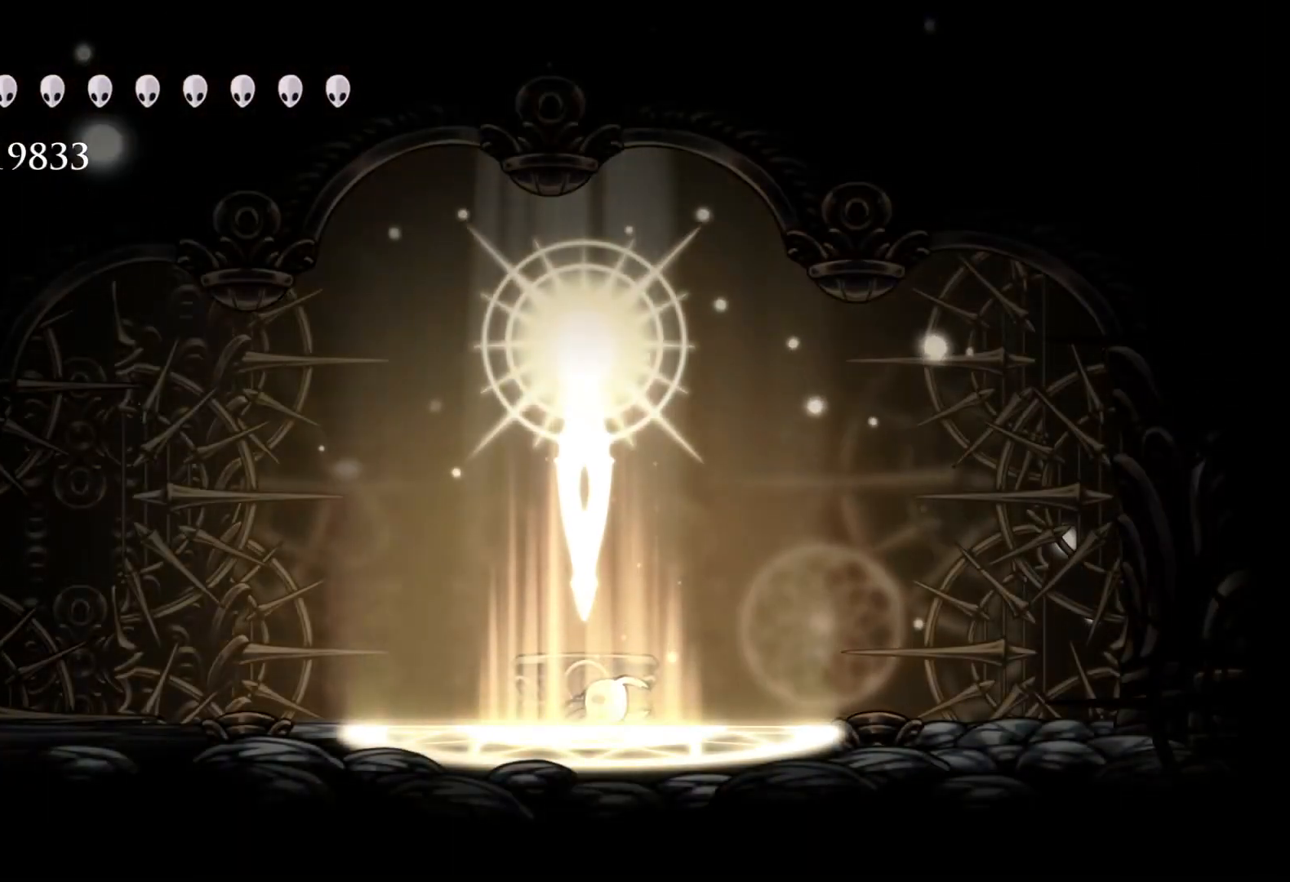
{"keys": [], "mouse": [], "events": [[100, "tab", "up"], [300, "alt", "up"]]}
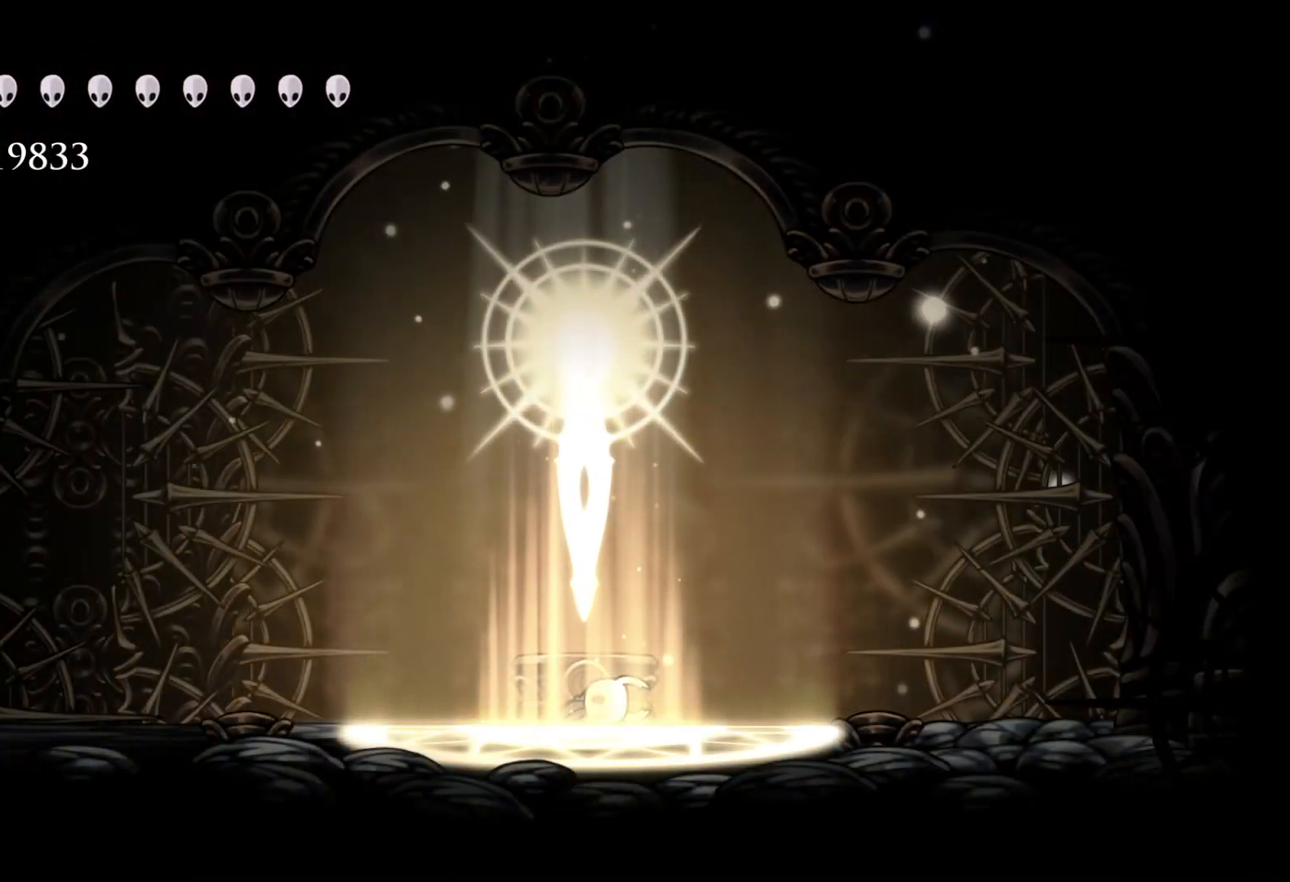
{"keys": [], "mouse": [], "events": []}
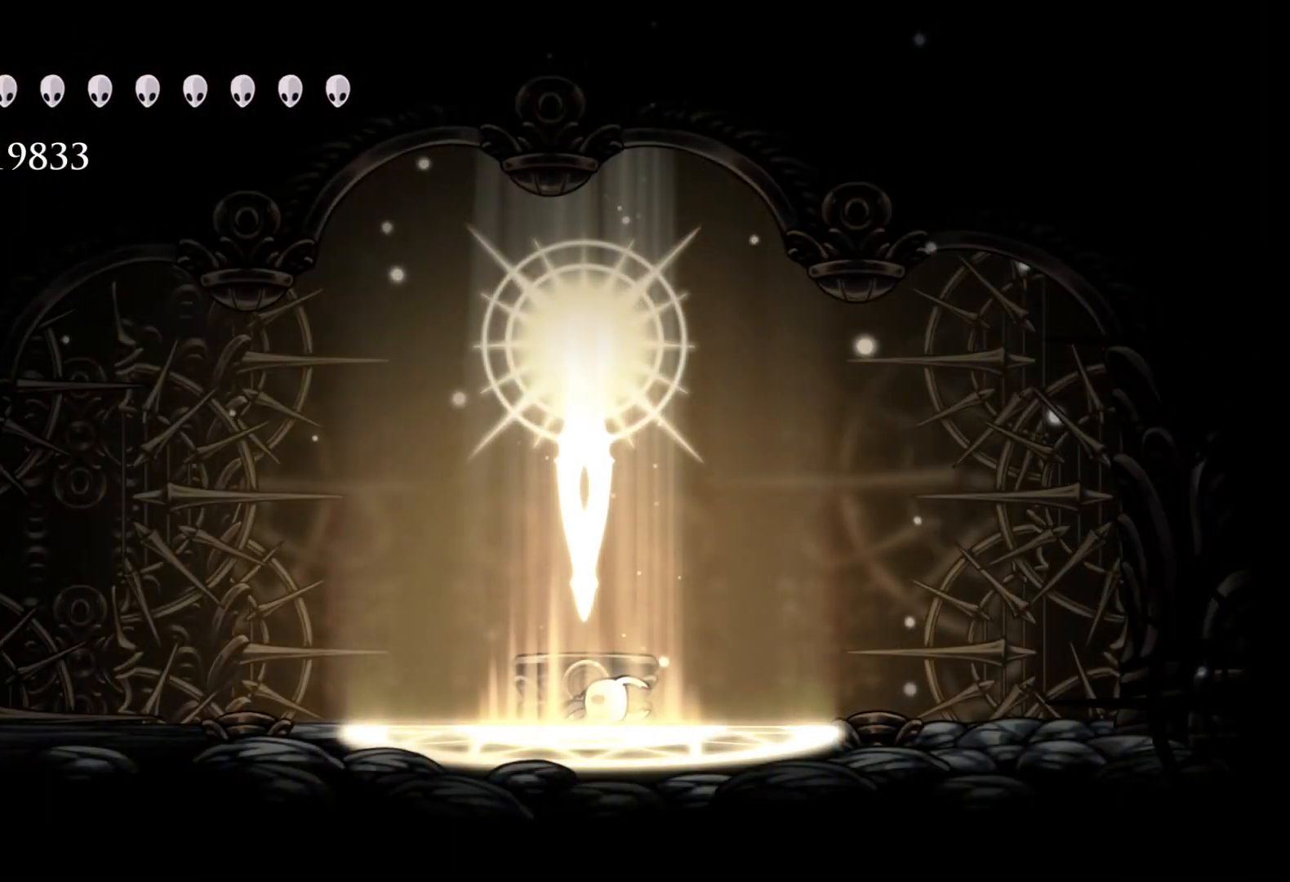
{"keys": ["s"], "mouse": [], "events": [[400, "e", "down"], [500, "e", "up"], [500, "s", "down"]]}
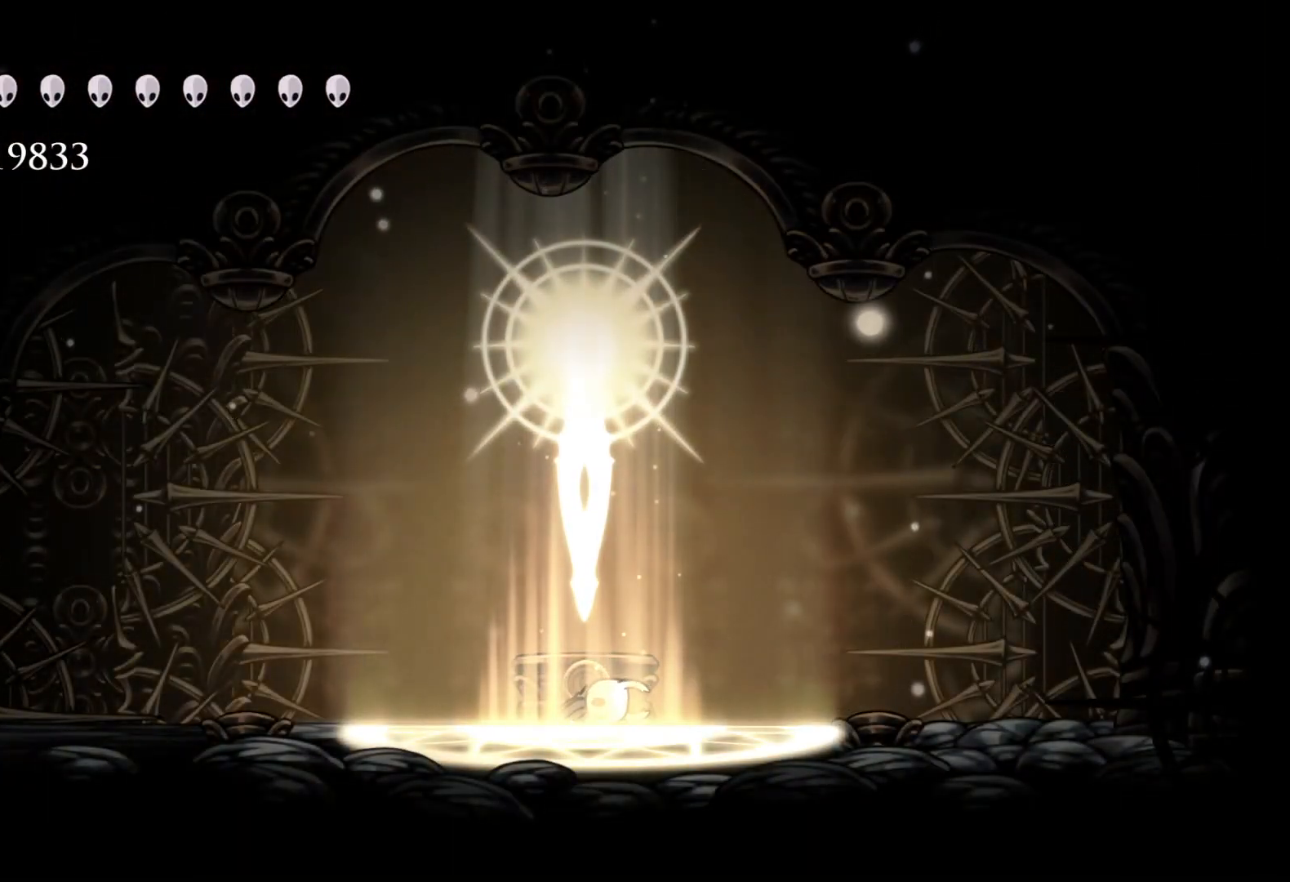
{"keys": ["s"], "mouse": [], "events": [[183, "d", "down"], [183, "s", "up"], [417, "d", "up"], [417, "s", "down"]]}
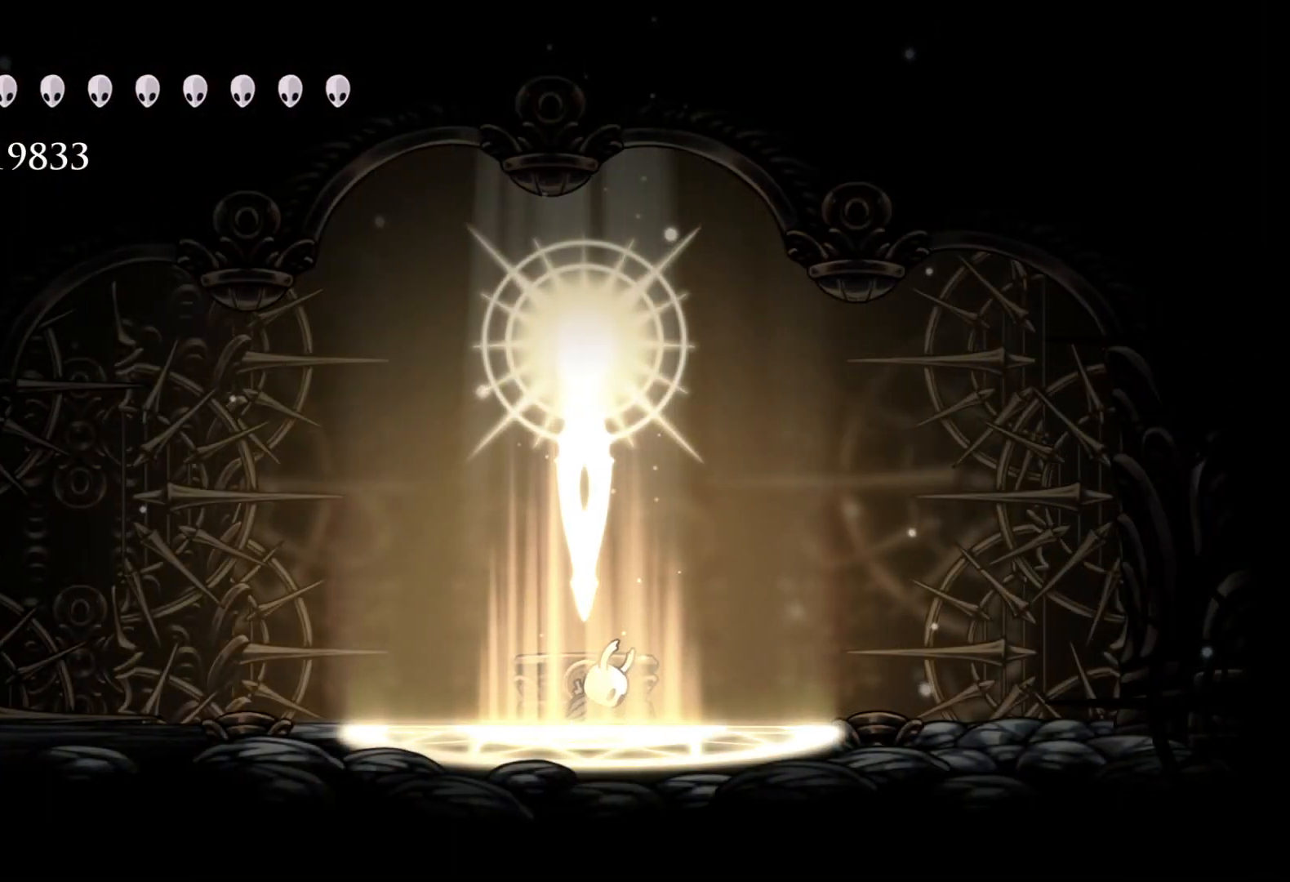
{"keys": ["d"], "mouse": [], "events": [[150, "e", "down"], [283, "e", "up"], [483, "d", "down"], [483, "s", "up"]]}
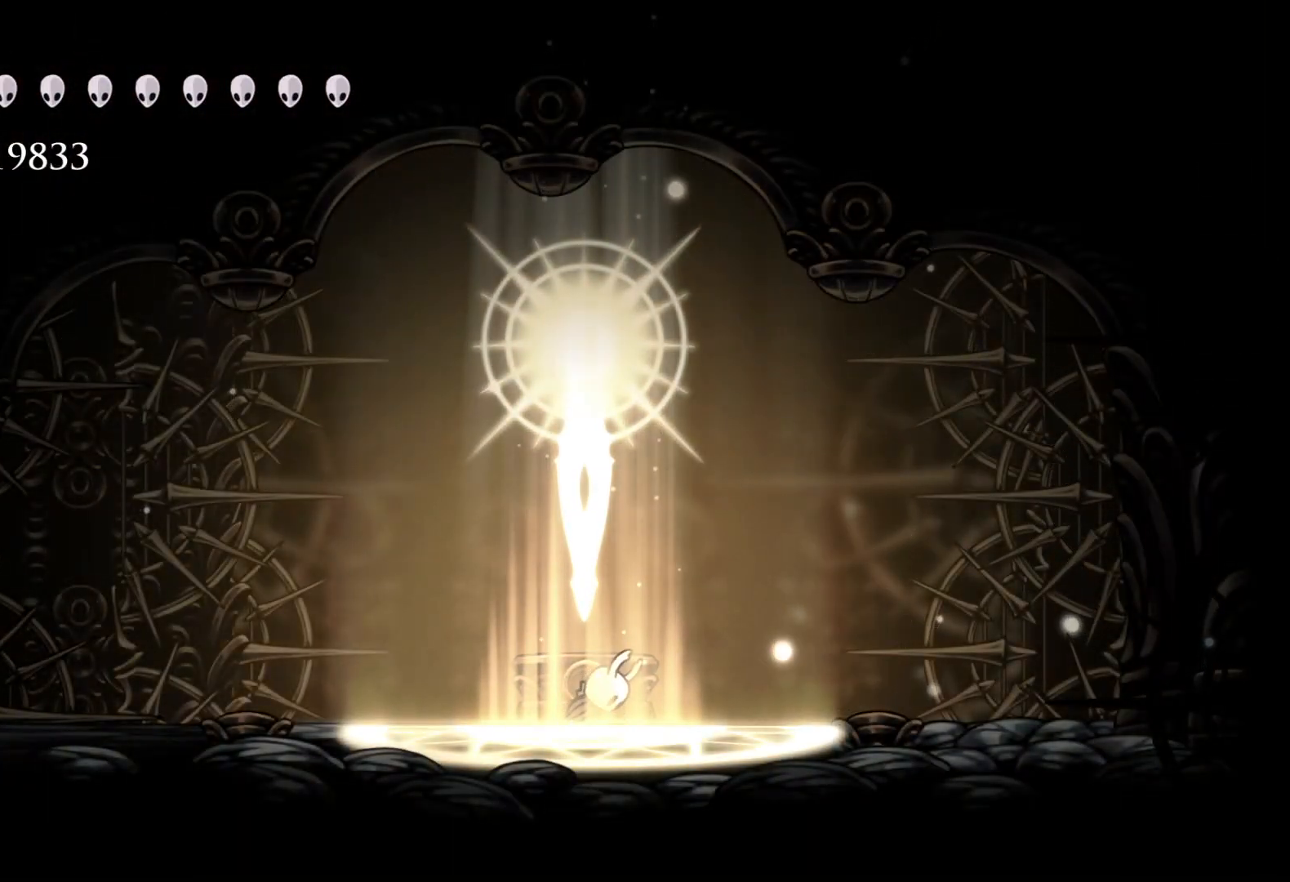
{"keys": ["s"], "mouse": [], "events": [[67, "d", "up"], [67, "f", "down"], [167, "f", "up"], [200, "s", "down"], [400, "s", "up"], [483, "s", "down"]]}
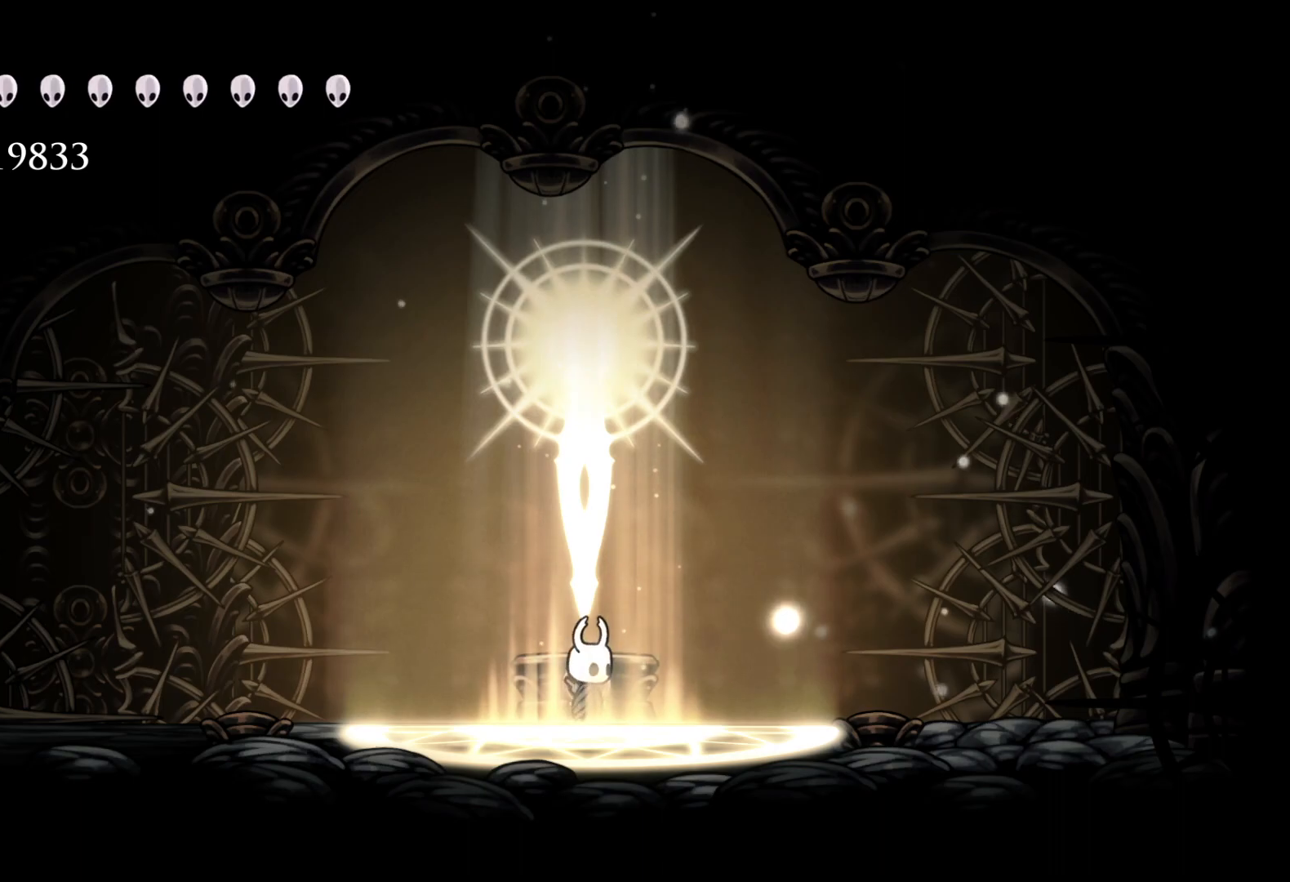
{"keys": ["f"], "mouse": [], "events": [[367, "s", "up"], [400, "f", "down"]]}
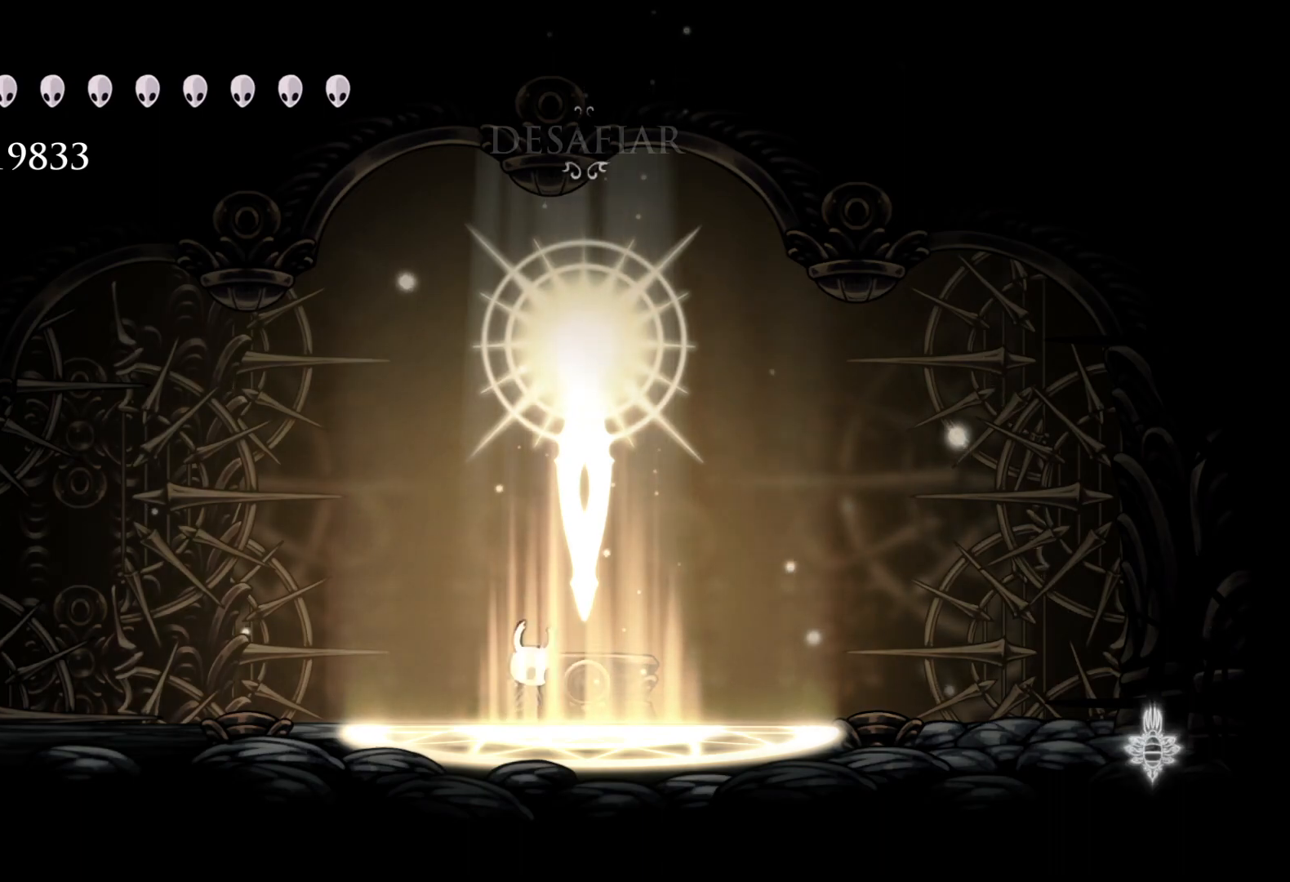
{"keys": ["s"], "mouse": [], "events": [[100, "f", "up"], [100, "s", "down"], [233, "f", "down"], [233, "s", "up"], [367, "f", "up"], [367, "s", "down"]]}
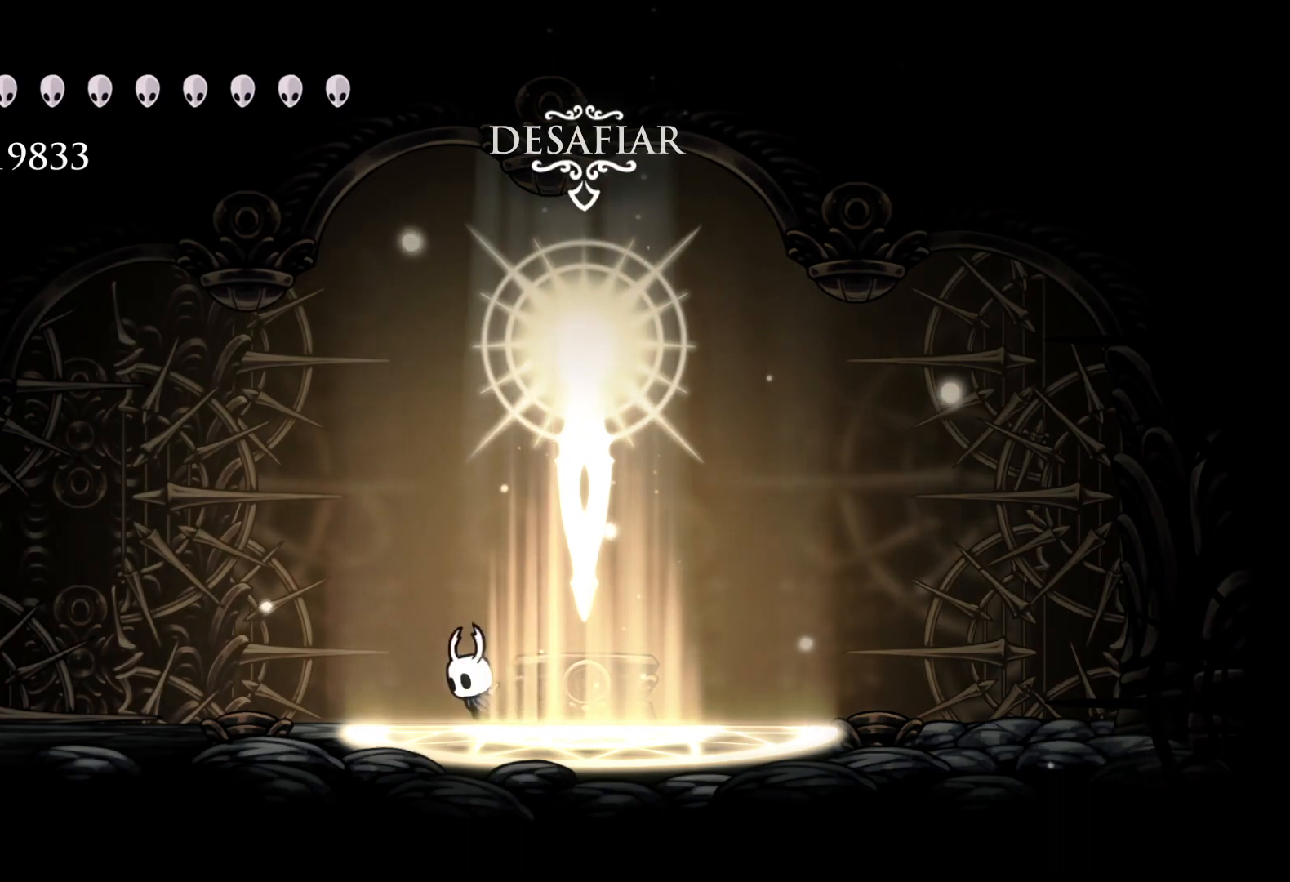
{"keys": ["f"], "mouse": [], "events": [[200, "shift", "down"], [333, "shift", "up"], [467, "f", "down"], [467, "s", "up"]]}
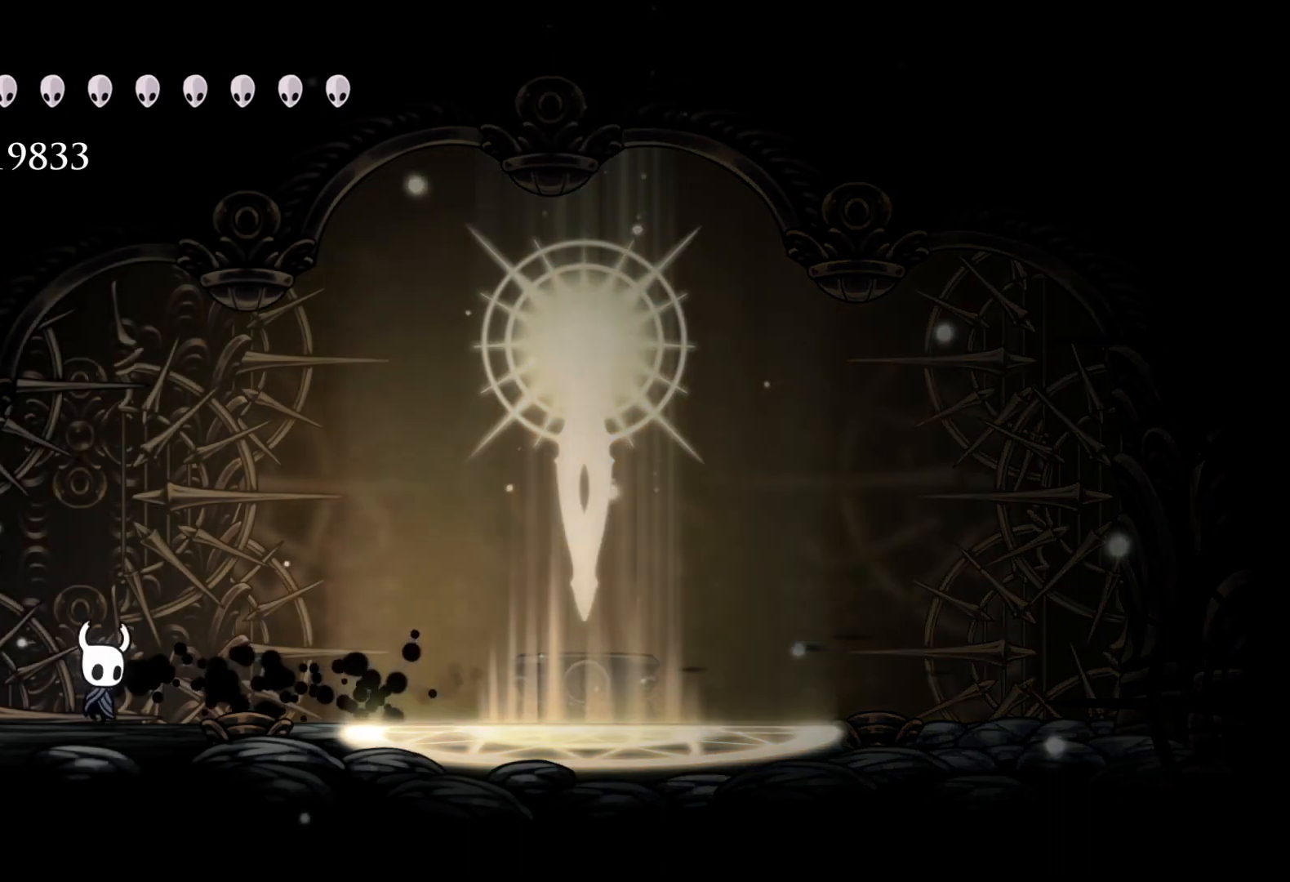
{"keys": ["s", "shift"], "mouse": [], "events": [[167, "f", "up"], [167, "s", "down"], [483, "shift", "down"]]}
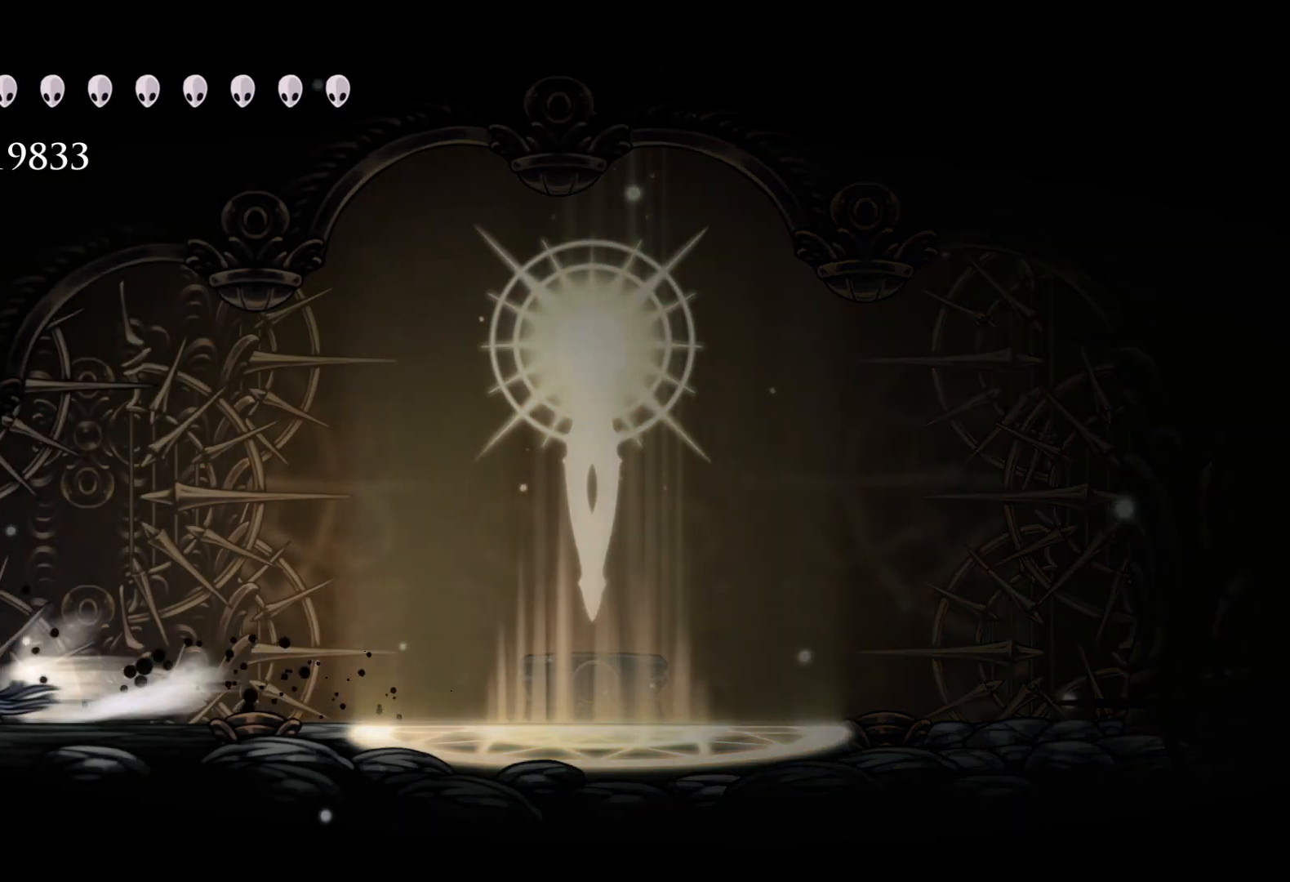
{"keys": ["s"], "mouse": [], "events": [[133, "shift", "up"]]}
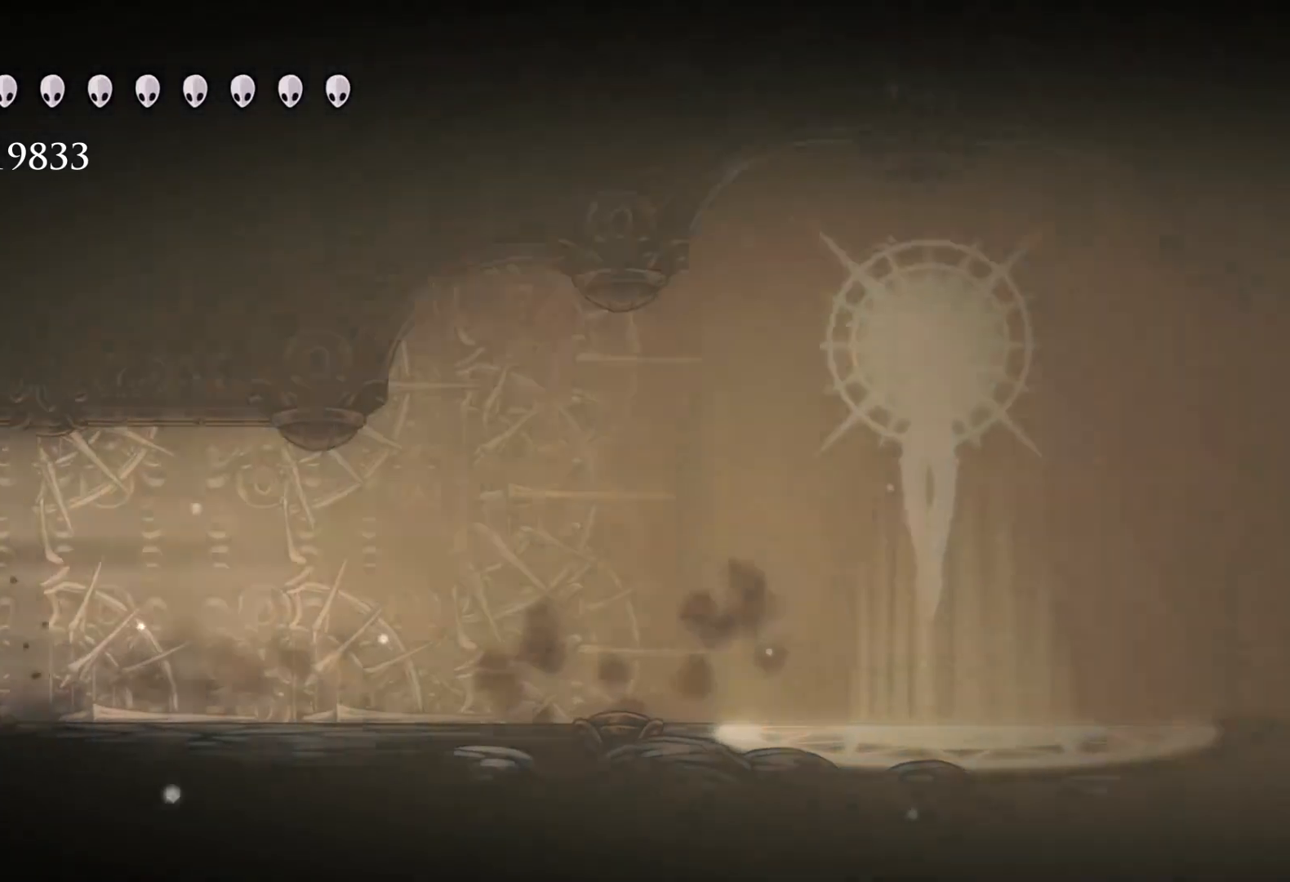
{"keys": [], "mouse": [], "events": [[83, "s", "up"]]}